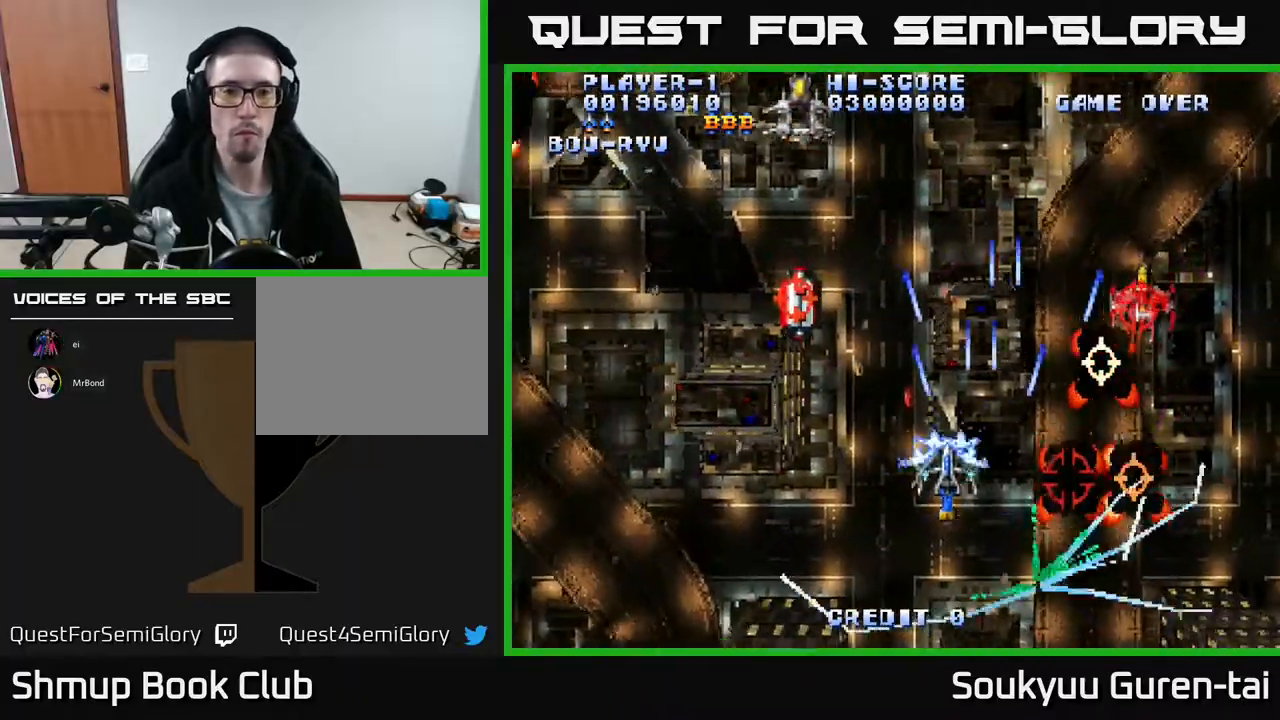
Gameplay with a controller (Xbox layout); each line is a JSON object with the inputs held at the frame after it. "events" lists button and stick changes between this image and that frame as [ms after this image, input, new state], when the widget could be followed in between. Not read: left_stick right_stick.
{"buttons": ["A", "DPAD_LEFT"], "events": [[250, "DPAD_DOWN", "down"], [267, "DPAD_LEFT", "up"], [383, "DPAD_DOWN", "up"], [400, "DPAD_LEFT", "down"]]}
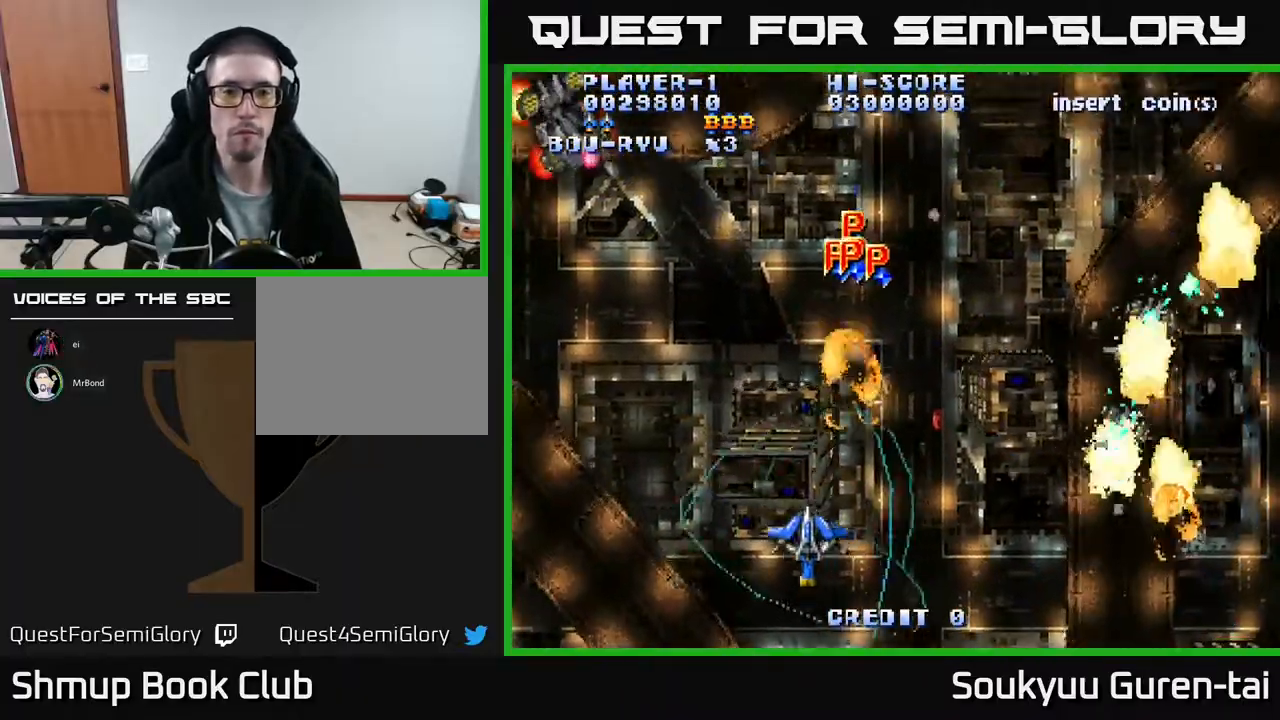
{"buttons": ["A", "DPAD_UP", "DPAD_LEFT"], "events": [[50, "DPAD_LEFT", "up"], [83, "DPAD_DOWN", "down"], [100, "DPAD_RIGHT", "down"], [117, "DPAD_DOWN", "up"], [167, "DPAD_UP", "down"], [250, "DPAD_RIGHT", "up"], [367, "DPAD_LEFT", "down"]]}
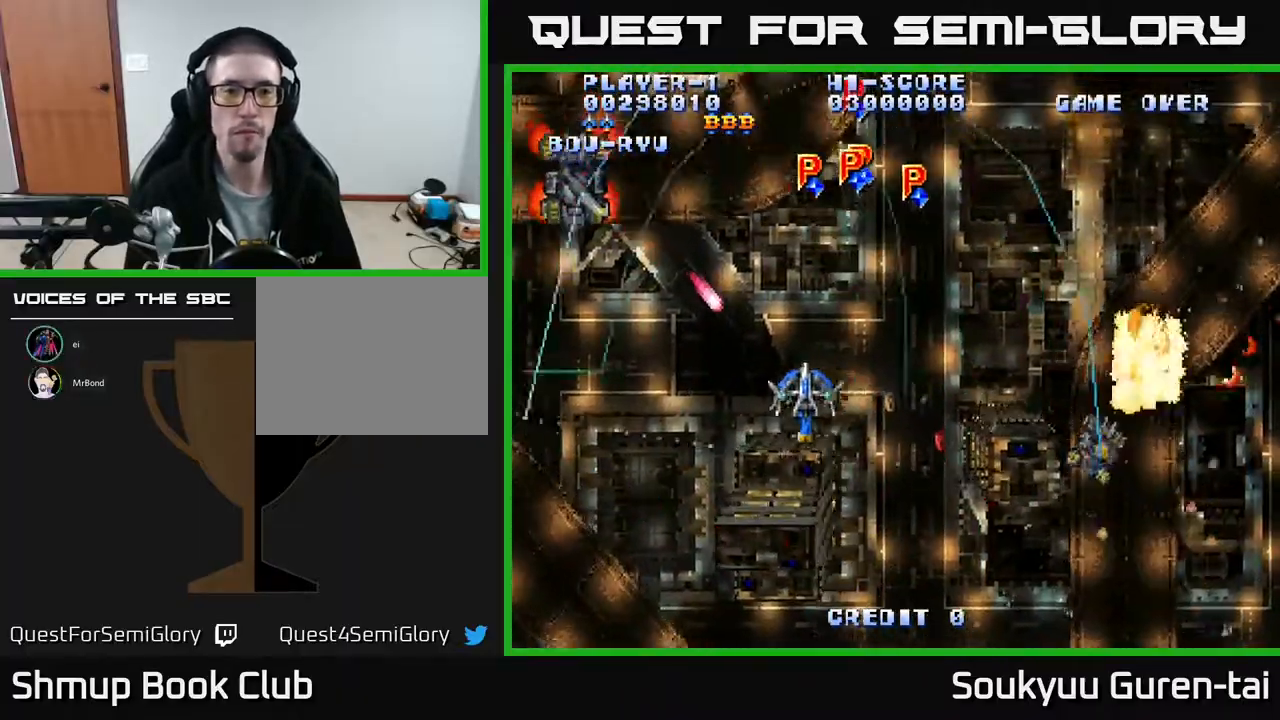
{"buttons": ["A", "DPAD_RIGHT"], "events": [[17, "DPAD_UP", "up"], [117, "DPAD_DOWN", "down"], [283, "DPAD_DOWN", "up"], [350, "DPAD_UP", "down"], [400, "A", "up"], [400, "DPAD_LEFT", "up"], [450, "DPAD_RIGHT", "down"], [467, "A", "down"], [483, "DPAD_UP", "up"]]}
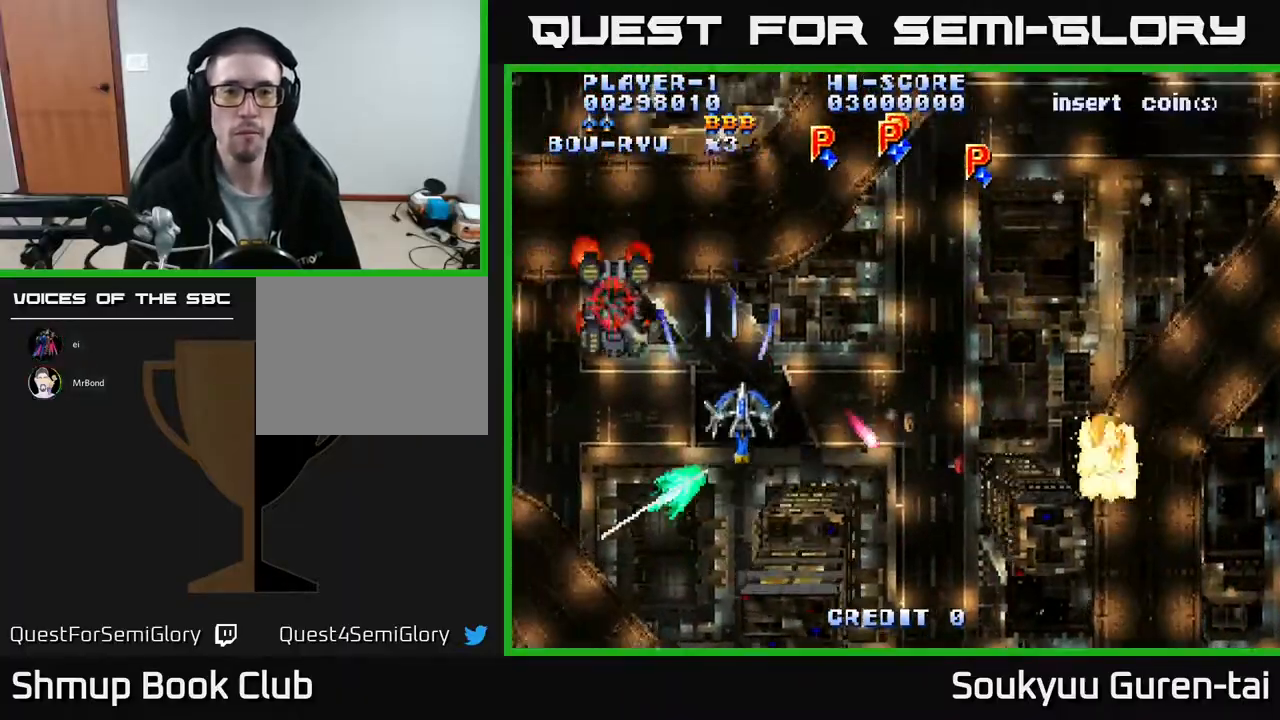
{"buttons": ["A", "DPAD_UP"], "events": [[100, "DPAD_UP", "down"], [217, "DPAD_RIGHT", "up"], [333, "DPAD_LEFT", "down"], [383, "DPAD_LEFT", "up"]]}
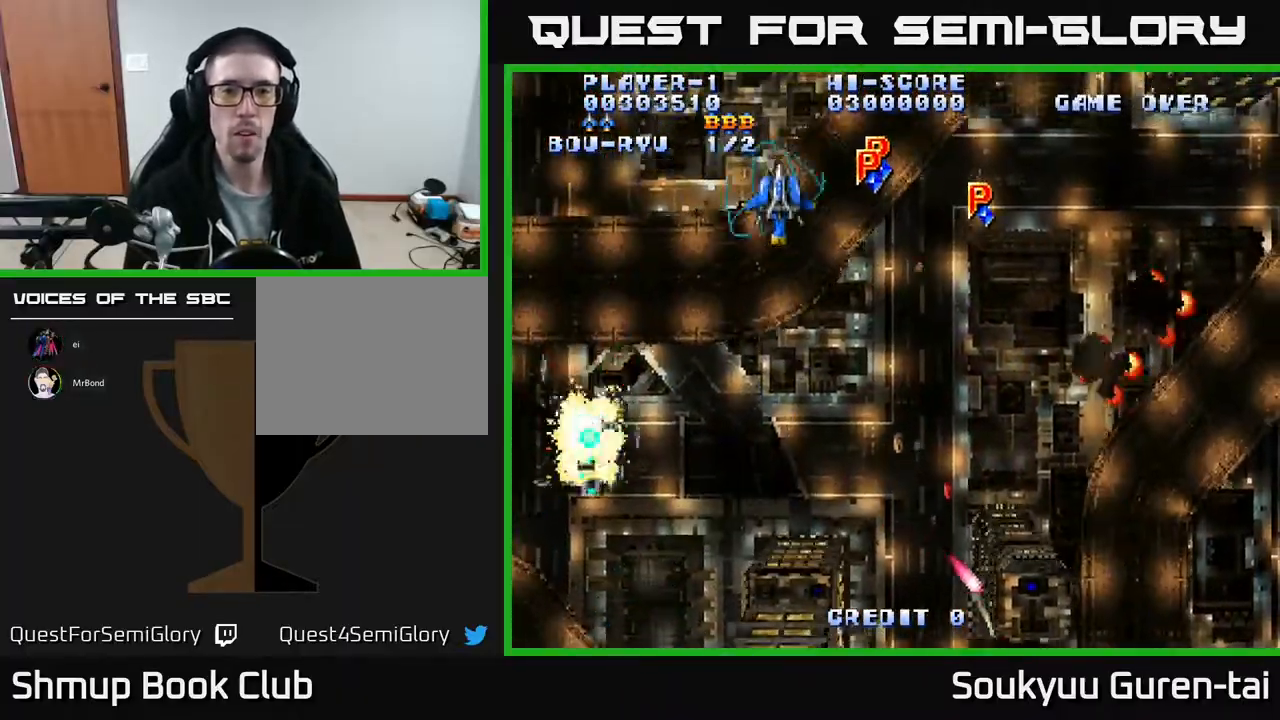
{"buttons": ["A", "DPAD_DOWN", "DPAD_RIGHT"], "events": [[83, "DPAD_RIGHT", "down"], [117, "DPAD_UP", "up"], [150, "DPAD_DOWN", "down"]]}
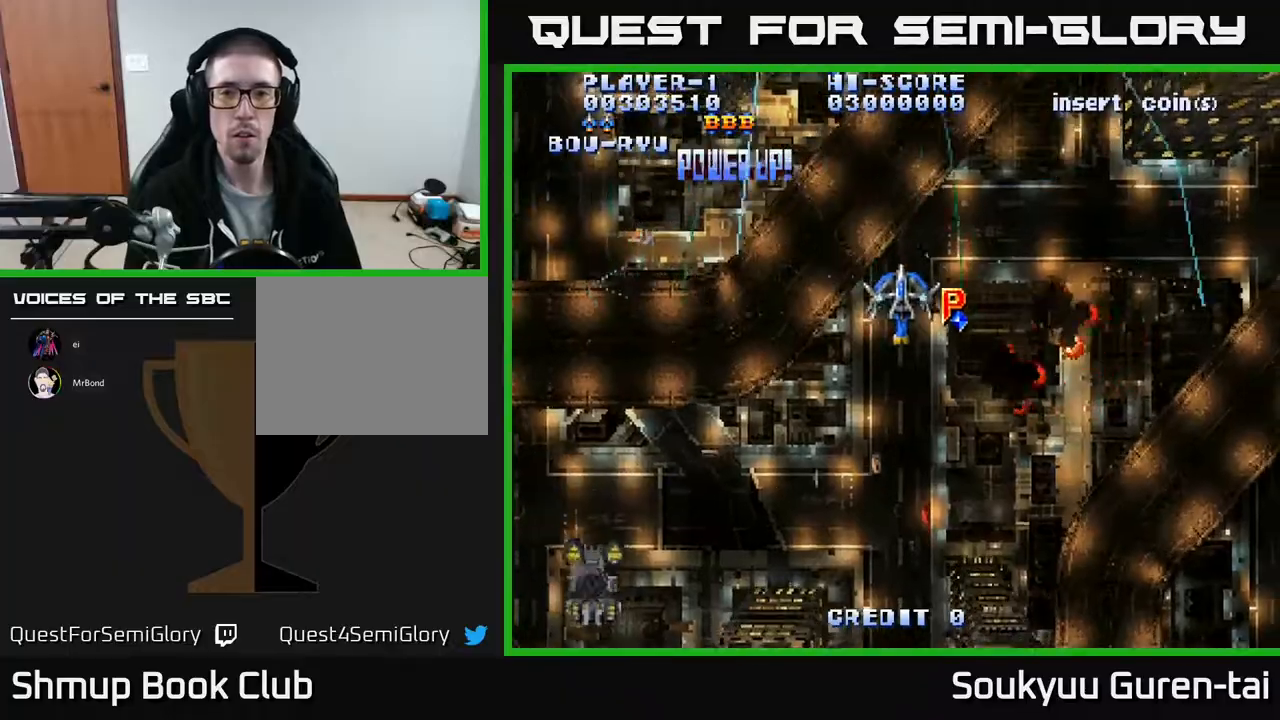
{"buttons": ["A", "DPAD_DOWN", "DPAD_LEFT"], "events": [[417, "DPAD_RIGHT", "up"], [500, "DPAD_LEFT", "down"]]}
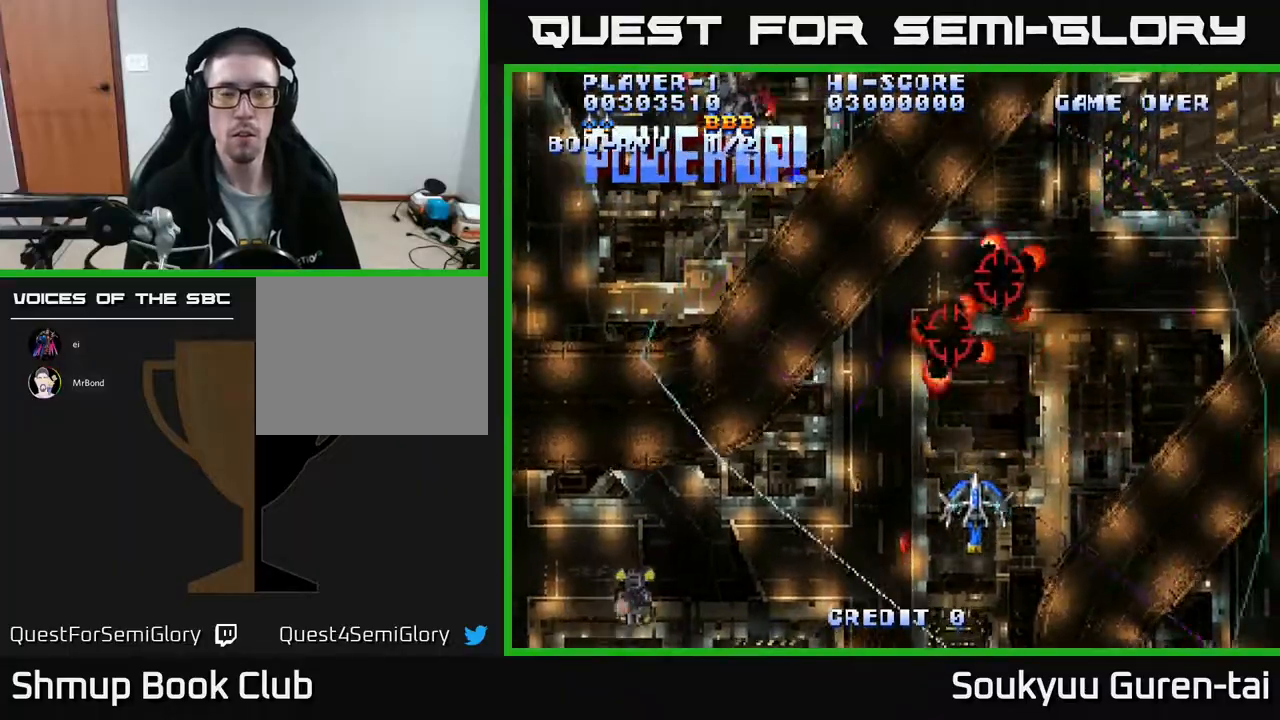
{"buttons": ["A", "DPAD_LEFT"], "events": [[67, "DPAD_DOWN", "up"], [183, "DPAD_UP", "down"], [417, "DPAD_UP", "up"]]}
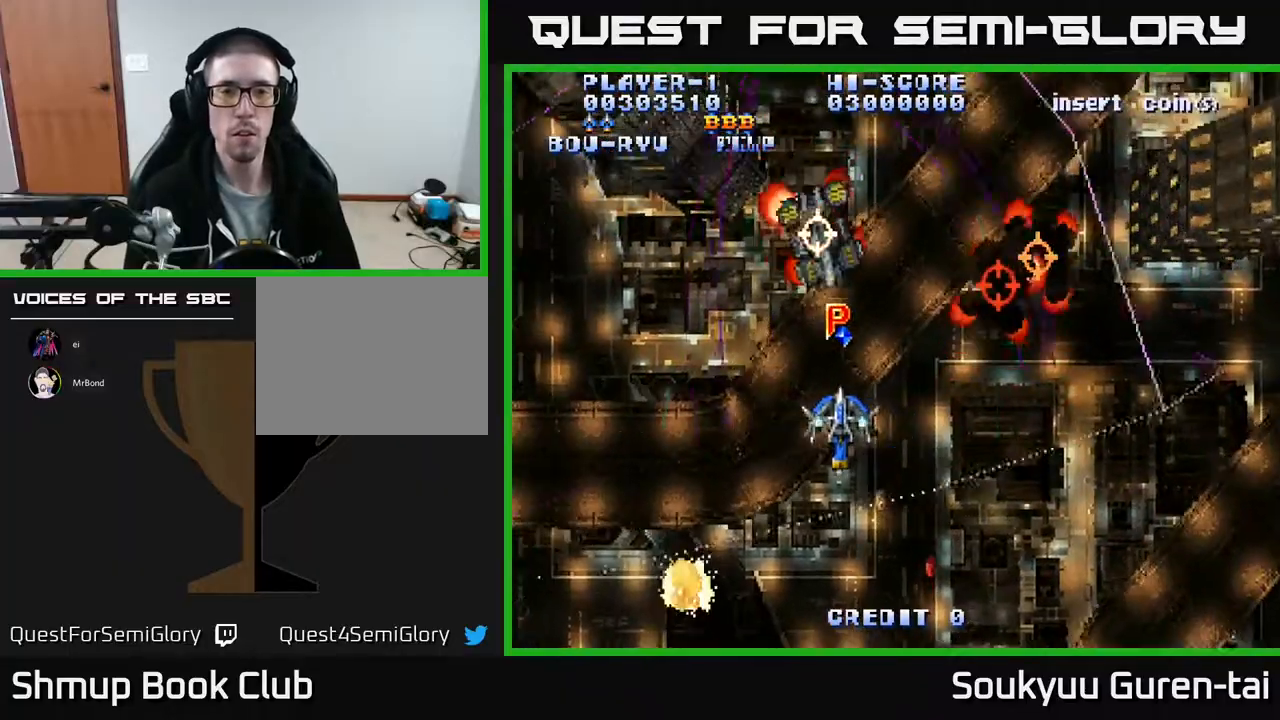
{"buttons": ["A", "DPAD_UP"], "events": [[33, "DPAD_DOWN", "down"], [100, "DPAD_LEFT", "up"], [167, "DPAD_LEFT", "down"], [233, "DPAD_DOWN", "up"], [250, "A", "up"], [317, "A", "down"], [317, "DPAD_UP", "down"], [500, "DPAD_LEFT", "up"]]}
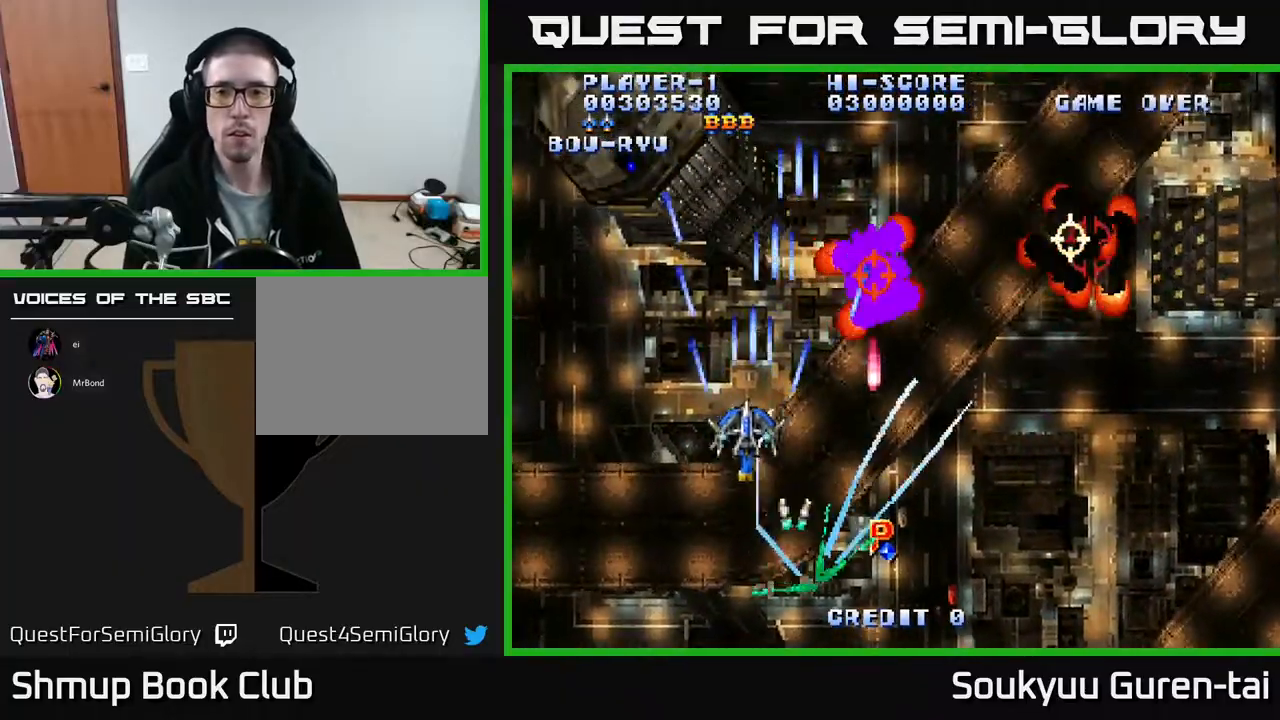
{"buttons": ["A", "DPAD_RIGHT"], "events": [[17, "DPAD_UP", "up"], [33, "DPAD_RIGHT", "down"], [217, "DPAD_DOWN", "down"], [283, "DPAD_RIGHT", "up"], [400, "DPAD_RIGHT", "down"], [450, "DPAD_DOWN", "up"]]}
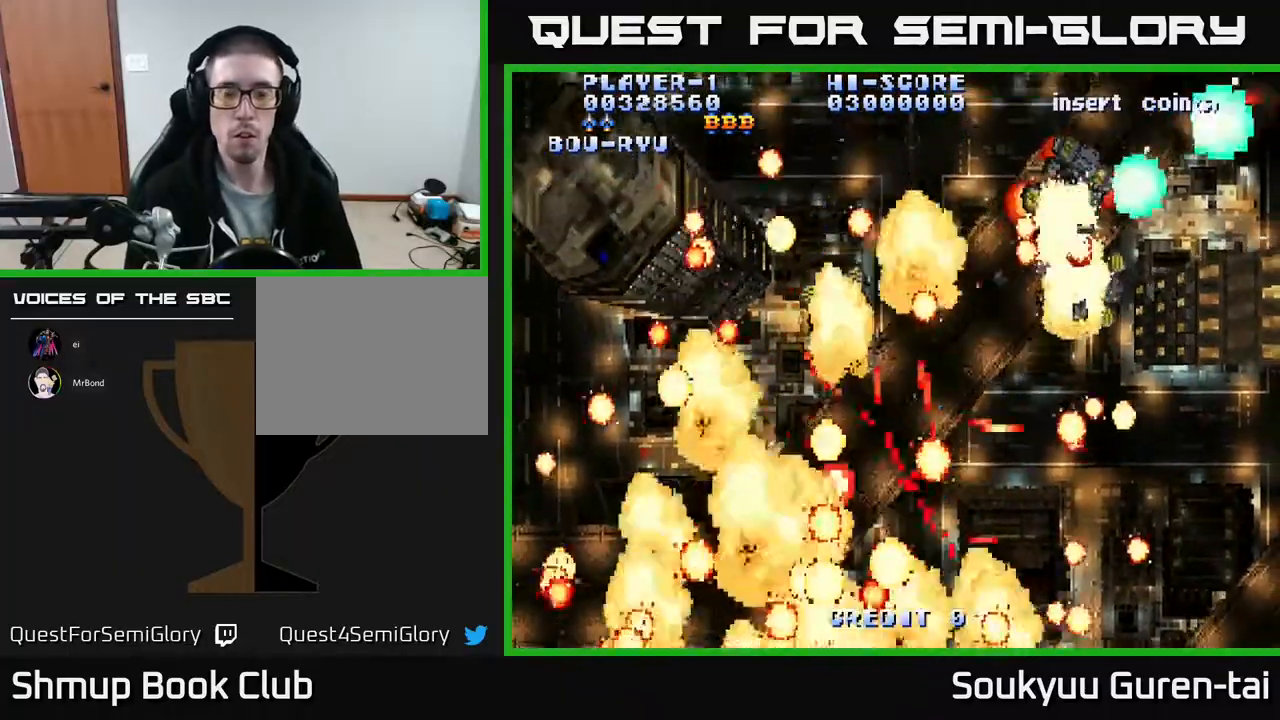
{"buttons": ["A", "DPAD_RIGHT"], "events": [[167, "DPAD_RIGHT", "up"], [400, "DPAD_RIGHT", "down"]]}
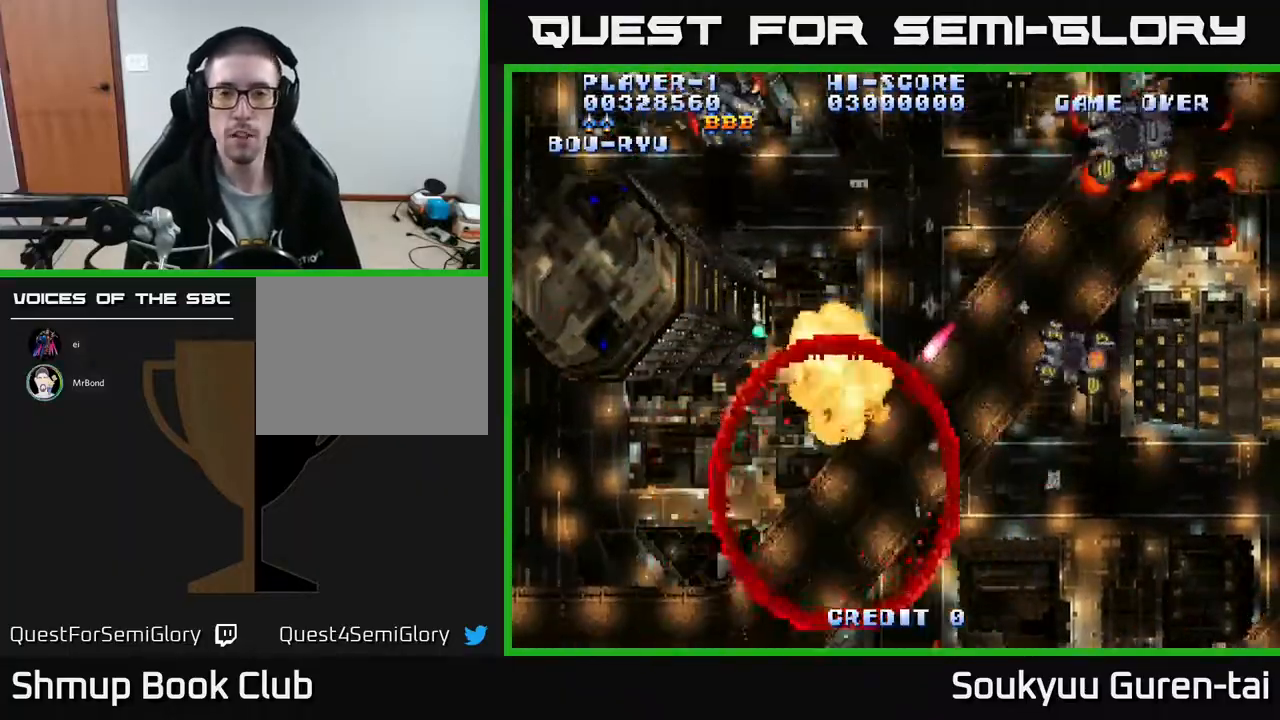
{"buttons": ["A", "DPAD_RIGHT"], "events": [[67, "A", "up"], [167, "A", "down"]]}
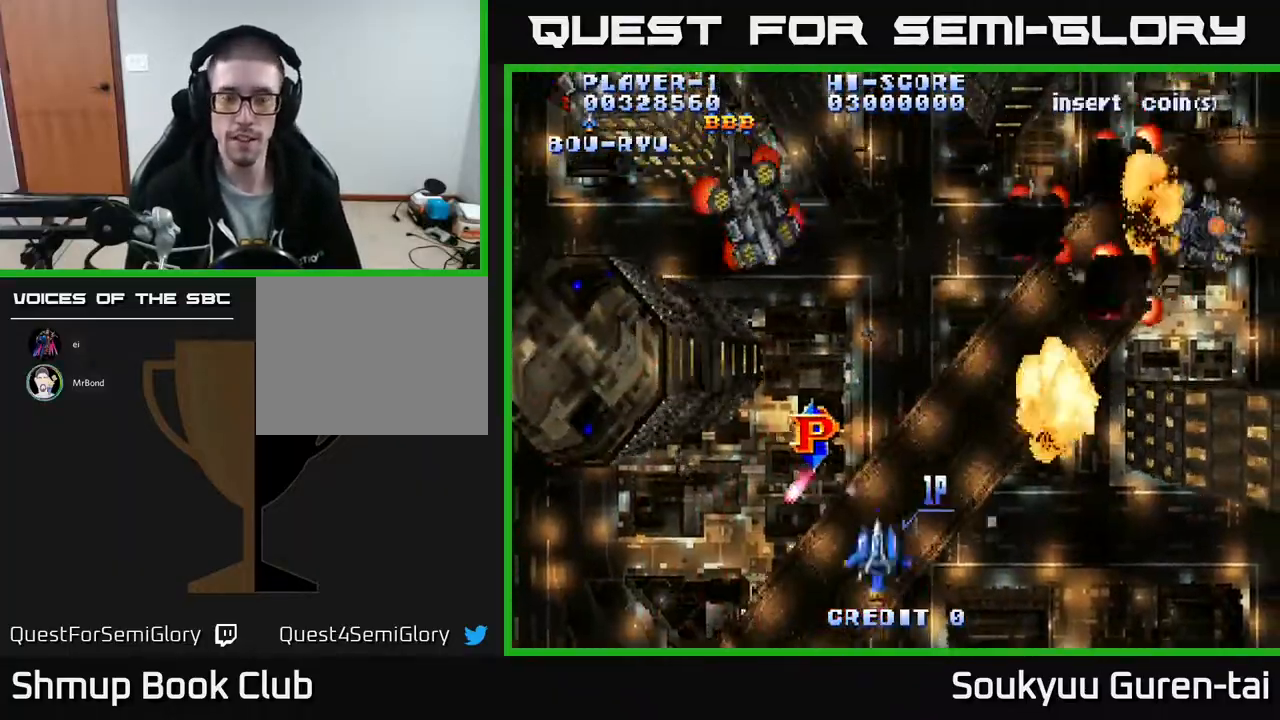
{"buttons": ["A", "DPAD_DOWN", "DPAD_RIGHT"], "events": [[450, "DPAD_DOWN", "down"]]}
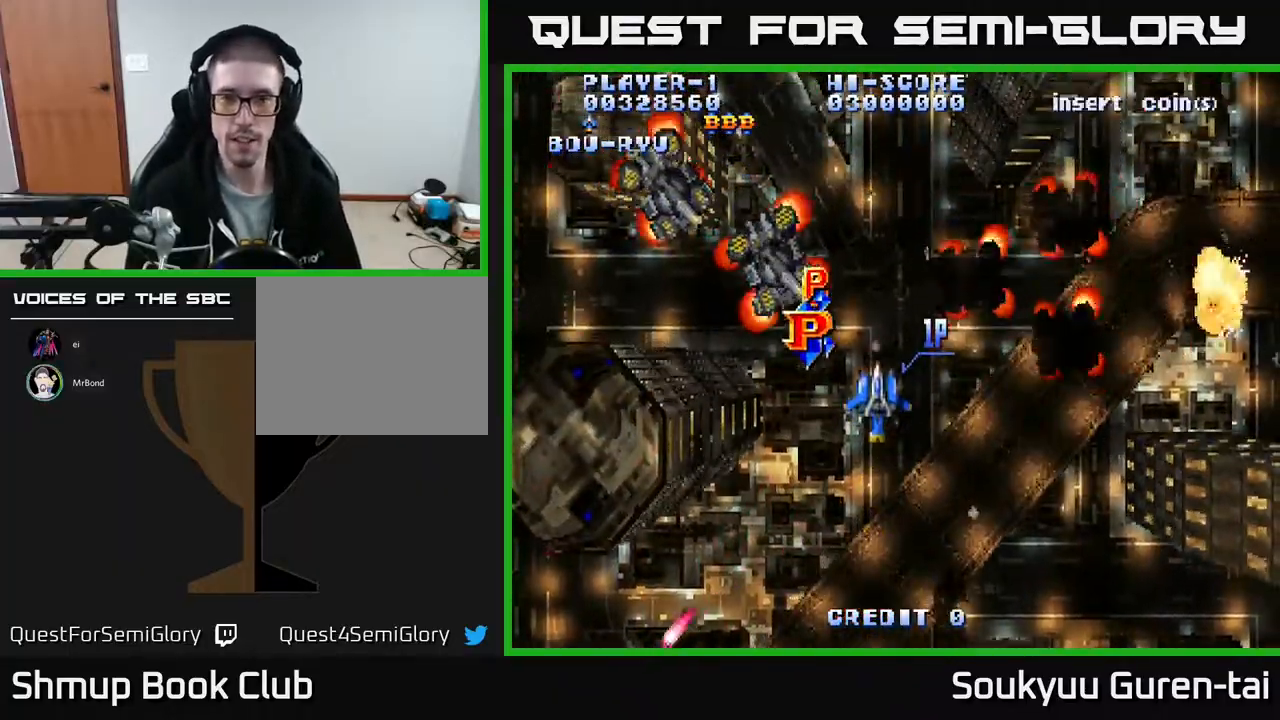
{"buttons": ["A", "DPAD_RIGHT"], "events": [[100, "DPAD_DOWN", "up"], [233, "DPAD_DOWN", "down"], [467, "DPAD_DOWN", "up"]]}
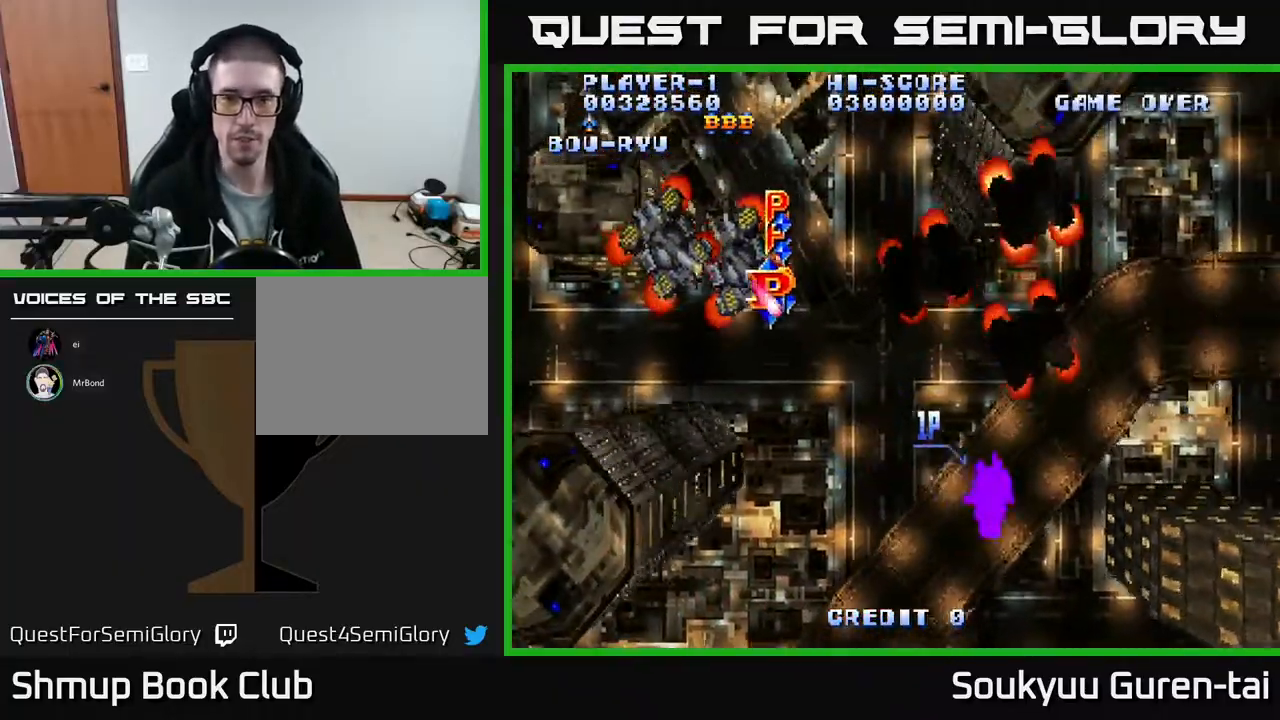
{"buttons": ["A", "DPAD_DOWN"], "events": [[117, "DPAD_UP", "down"], [217, "DPAD_RIGHT", "up"], [283, "DPAD_LEFT", "down"], [367, "DPAD_UP", "up"], [383, "DPAD_LEFT", "up"], [417, "DPAD_DOWN", "down"], [450, "DPAD_RIGHT", "down"], [483, "DPAD_RIGHT", "up"]]}
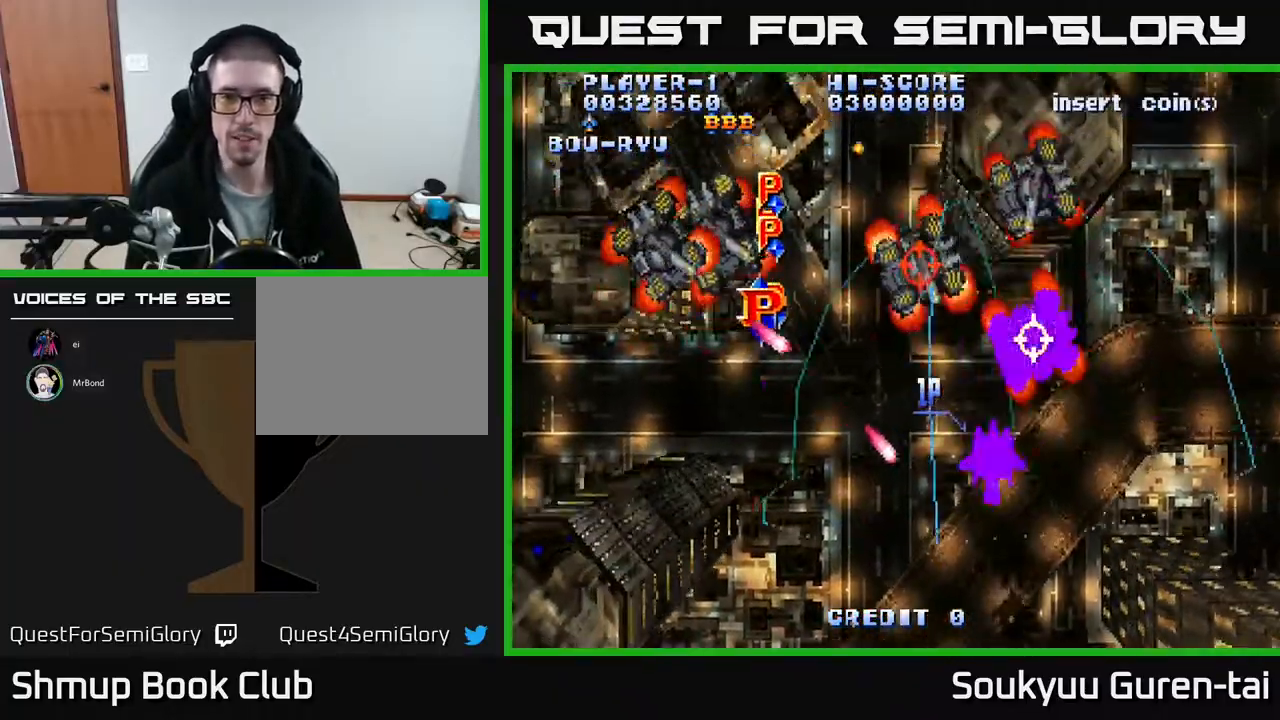
{"buttons": ["DPAD_LEFT"], "events": [[33, "DPAD_DOWN", "up"], [50, "DPAD_LEFT", "down"], [83, "DPAD_UP", "down"], [250, "DPAD_UP", "up"], [400, "DPAD_UP", "down"], [483, "A", "up"], [483, "DPAD_UP", "up"]]}
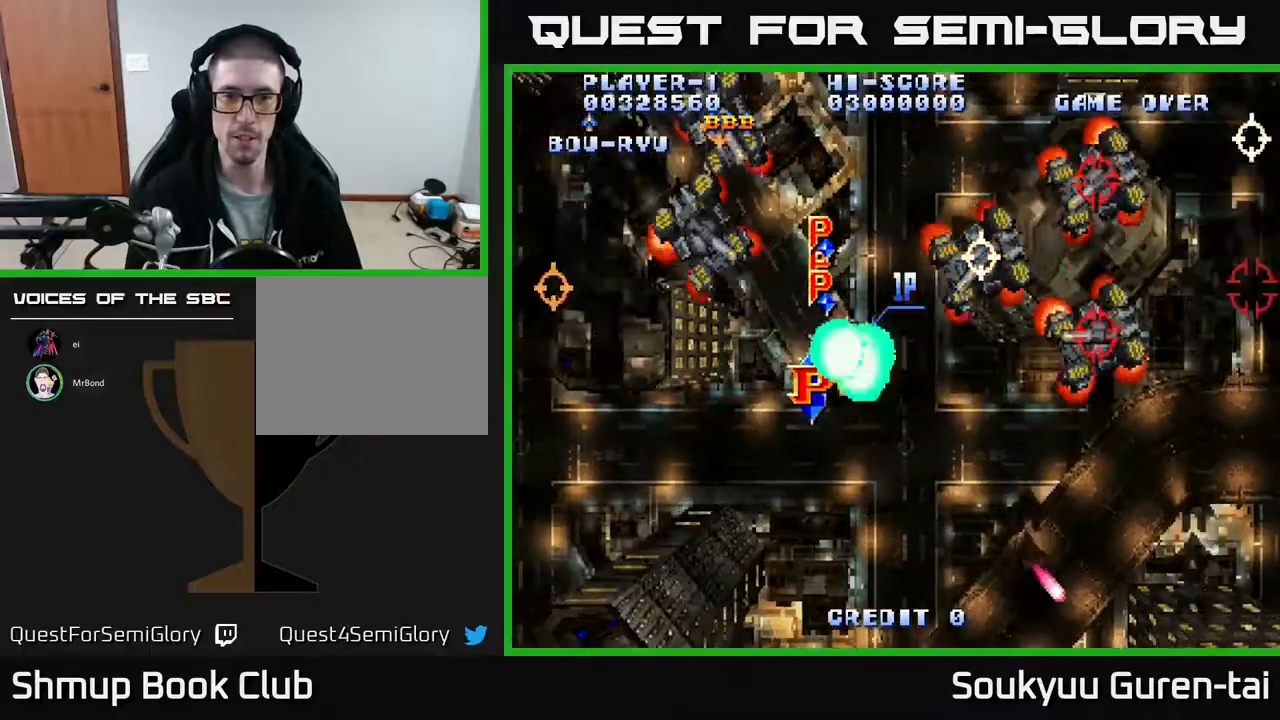
{"buttons": ["A", "DPAD_UP", "DPAD_RIGHT"], "events": [[67, "A", "down"], [100, "DPAD_DOWN", "down"], [333, "DPAD_DOWN", "up"], [333, "DPAD_LEFT", "up"], [367, "DPAD_UP", "down"], [450, "DPAD_RIGHT", "down"]]}
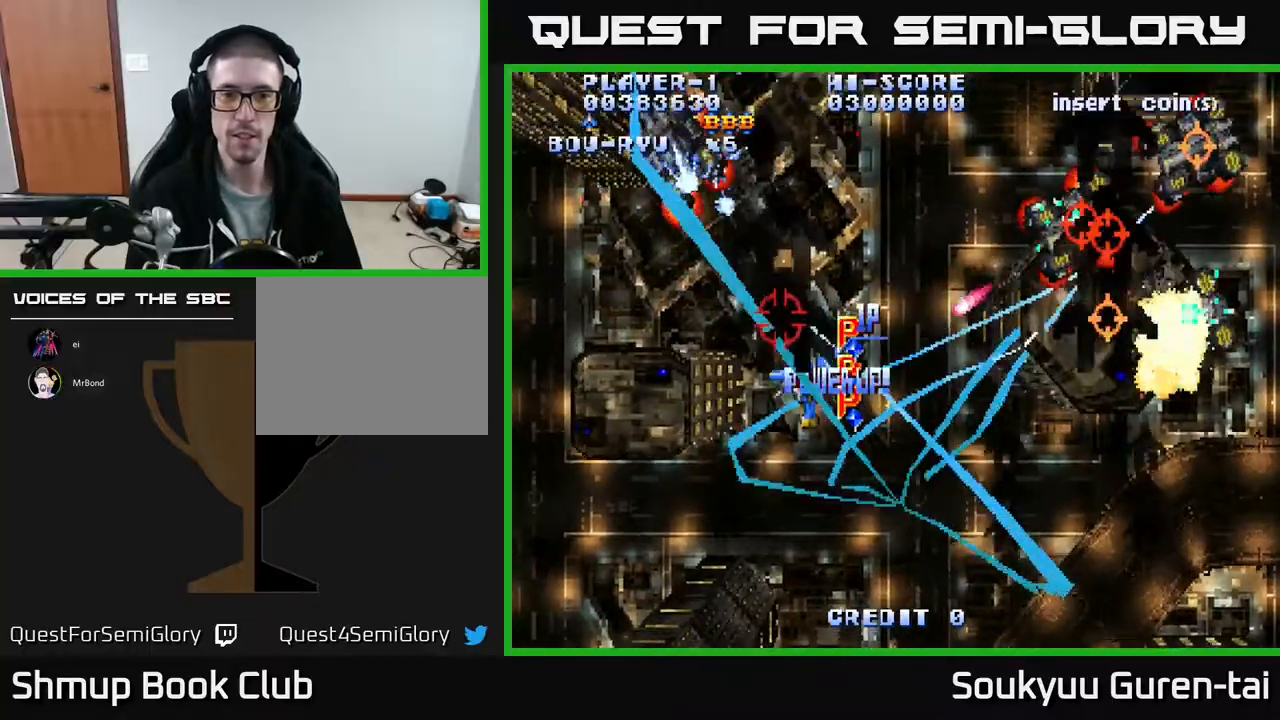
{"buttons": ["A", "DPAD_DOWN", "DPAD_LEFT"], "events": [[50, "DPAD_UP", "up"], [100, "DPAD_DOWN", "down"], [167, "DPAD_RIGHT", "up"], [200, "DPAD_DOWN", "up"], [233, "DPAD_UP", "down"], [317, "DPAD_LEFT", "down"], [383, "DPAD_UP", "up"], [400, "DPAD_DOWN", "down"]]}
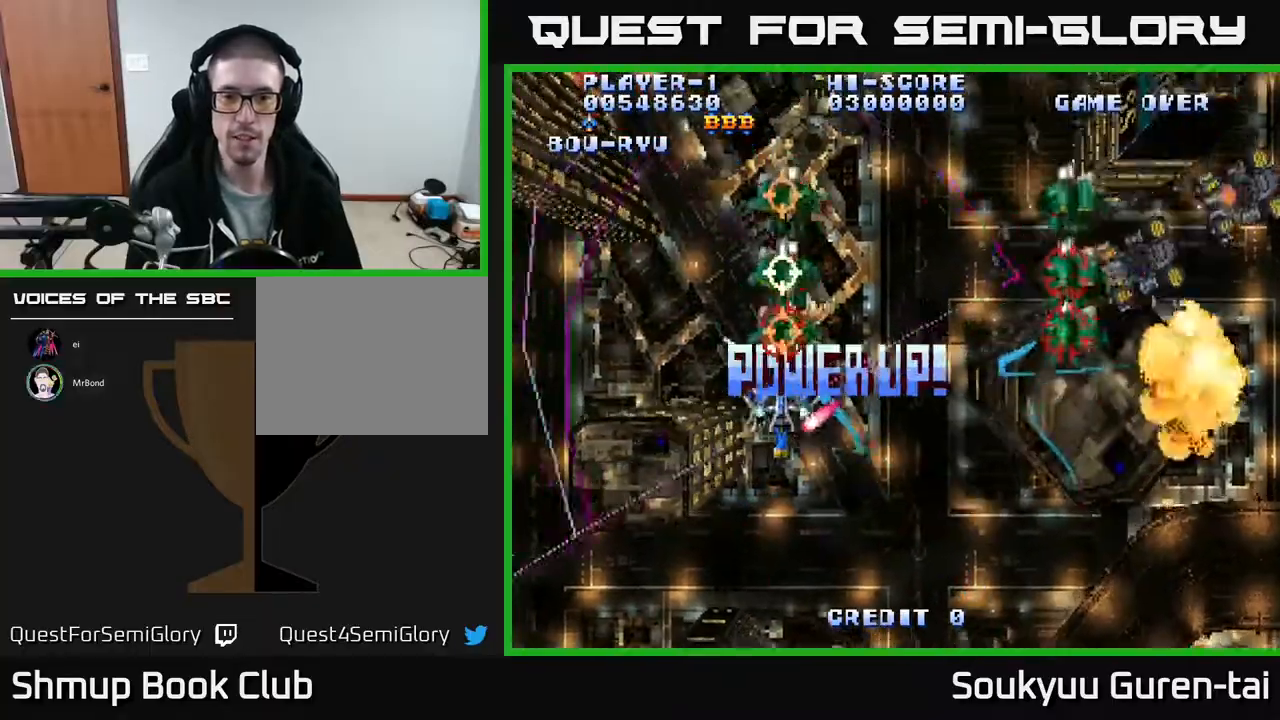
{"buttons": ["A", "DPAD_DOWN", "DPAD_RIGHT"], "events": [[50, "DPAD_DOWN", "up"], [83, "DPAD_UP", "down"], [117, "DPAD_LEFT", "up"], [150, "DPAD_RIGHT", "down"], [217, "DPAD_UP", "up"], [283, "DPAD_DOWN", "down"], [317, "A", "up"], [367, "A", "down"]]}
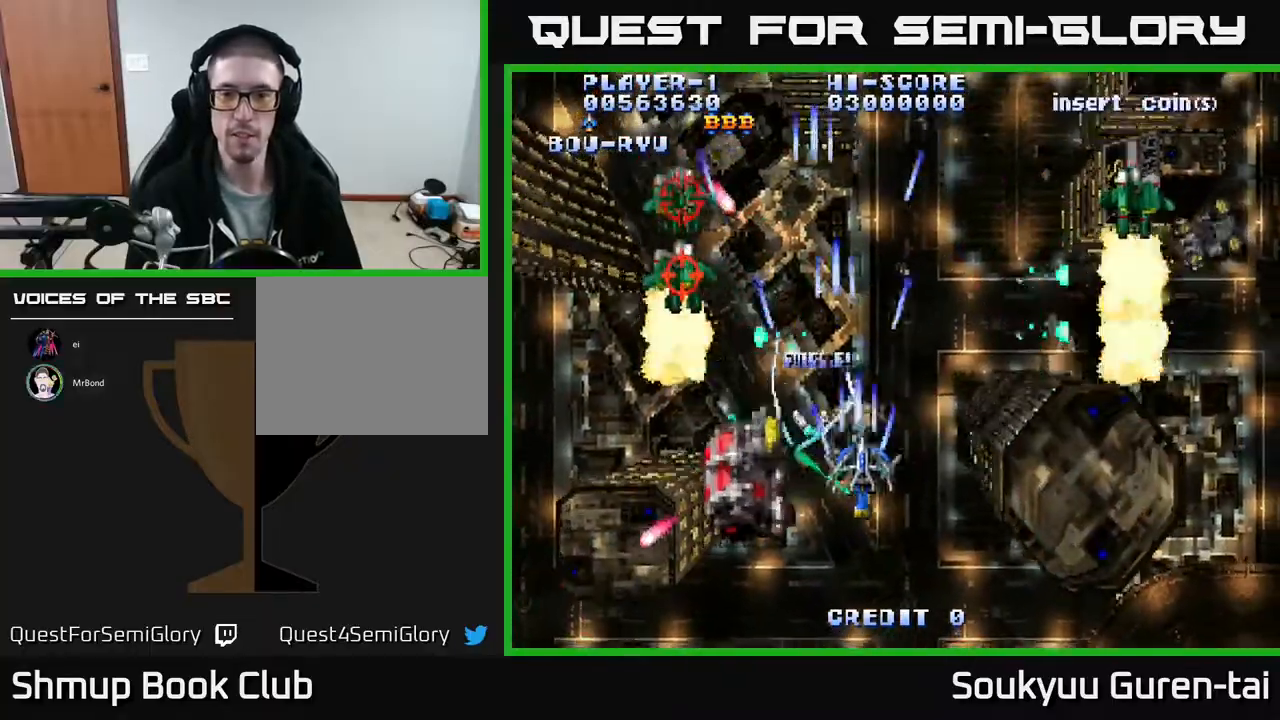
{"buttons": ["A", "DPAD_RIGHT"], "events": [[317, "DPAD_DOWN", "up"]]}
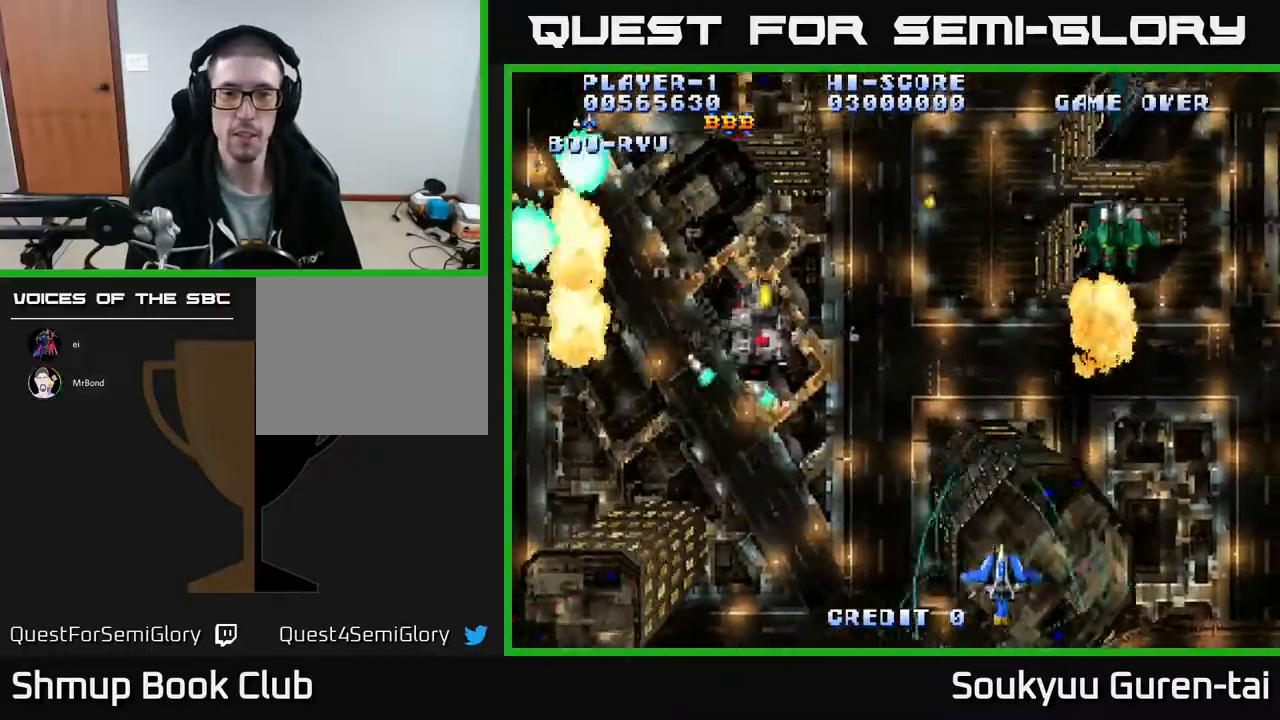
{"buttons": ["A", "DPAD_UP"], "events": [[67, "DPAD_UP", "down"], [83, "DPAD_RIGHT", "up"], [167, "DPAD_LEFT", "down"], [183, "DPAD_LEFT", "up"], [250, "DPAD_RIGHT", "down"], [467, "DPAD_RIGHT", "up"]]}
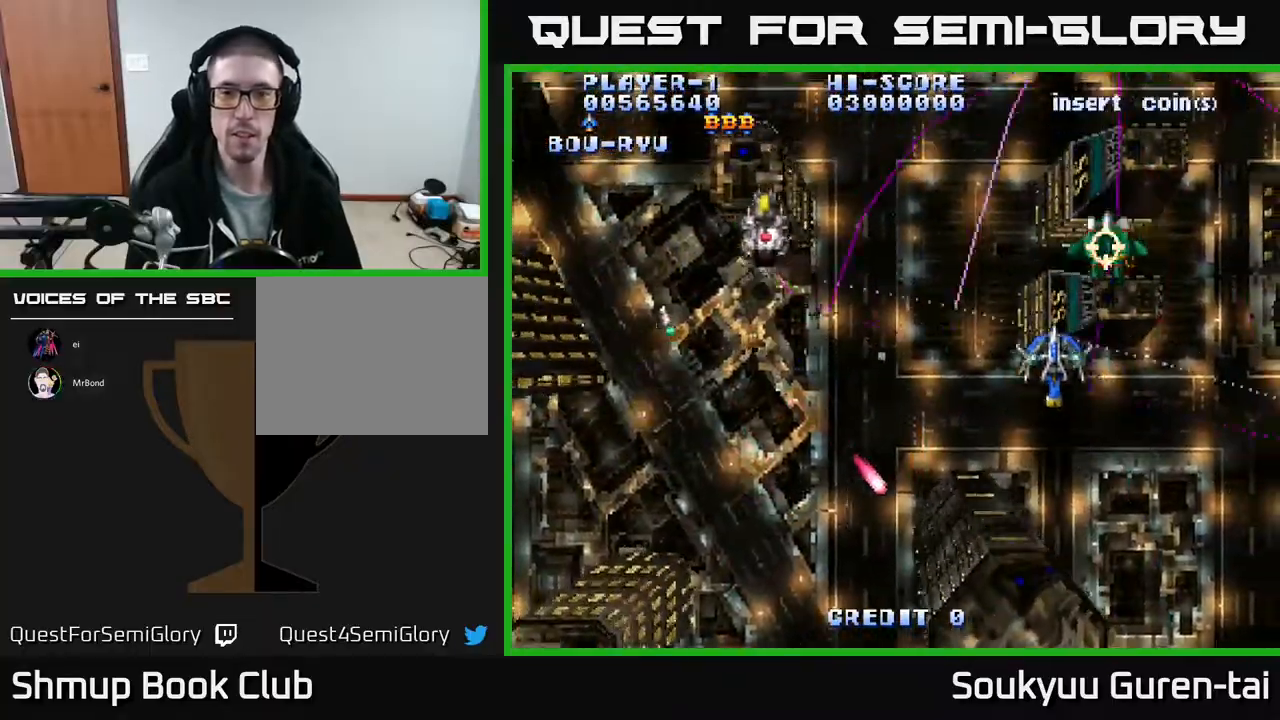
{"buttons": ["A", "DPAD_DOWN"], "events": [[17, "DPAD_LEFT", "down"], [50, "DPAD_UP", "up"], [150, "DPAD_DOWN", "down"], [183, "DPAD_DOWN", "up"], [250, "DPAD_UP", "down"], [283, "DPAD_UP", "up"], [400, "A", "up"], [433, "DPAD_DOWN", "down"], [450, "A", "down"], [483, "DPAD_LEFT", "up"]]}
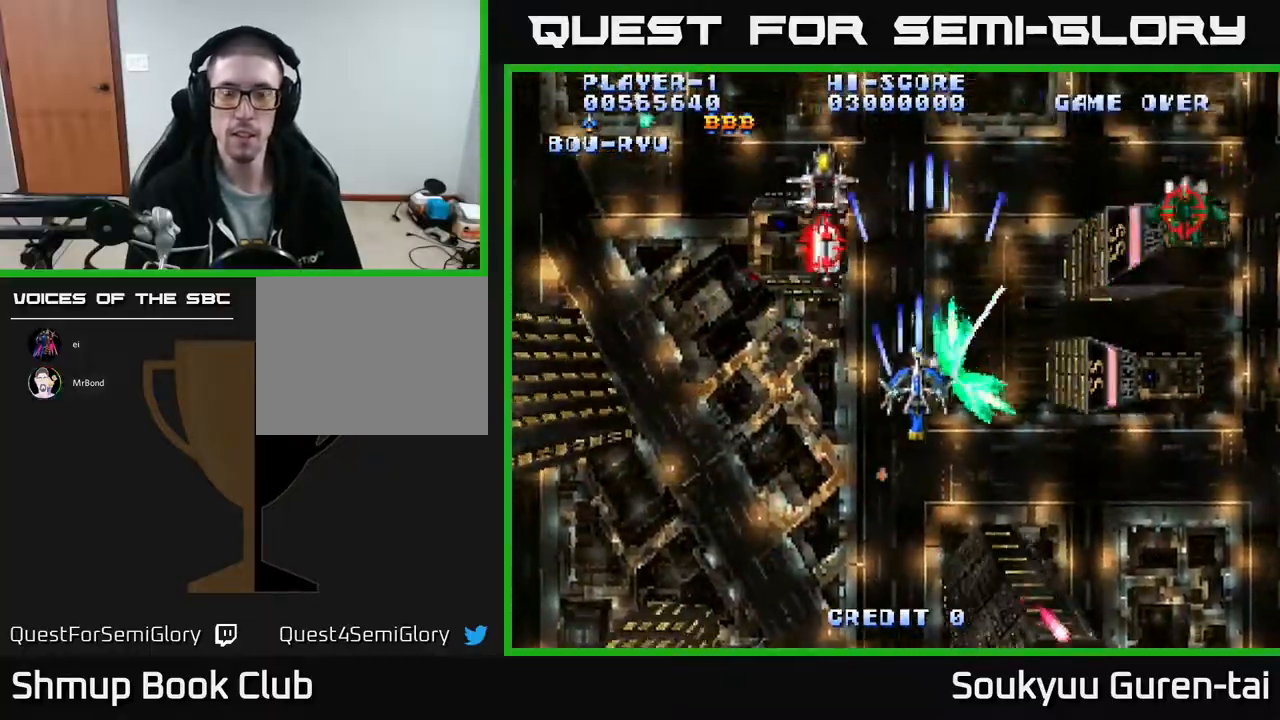
{"buttons": ["A"], "events": [[133, "DPAD_LEFT", "down"], [150, "DPAD_DOWN", "up"], [300, "DPAD_LEFT", "up"], [317, "DPAD_UP", "down"], [350, "DPAD_UP", "up"]]}
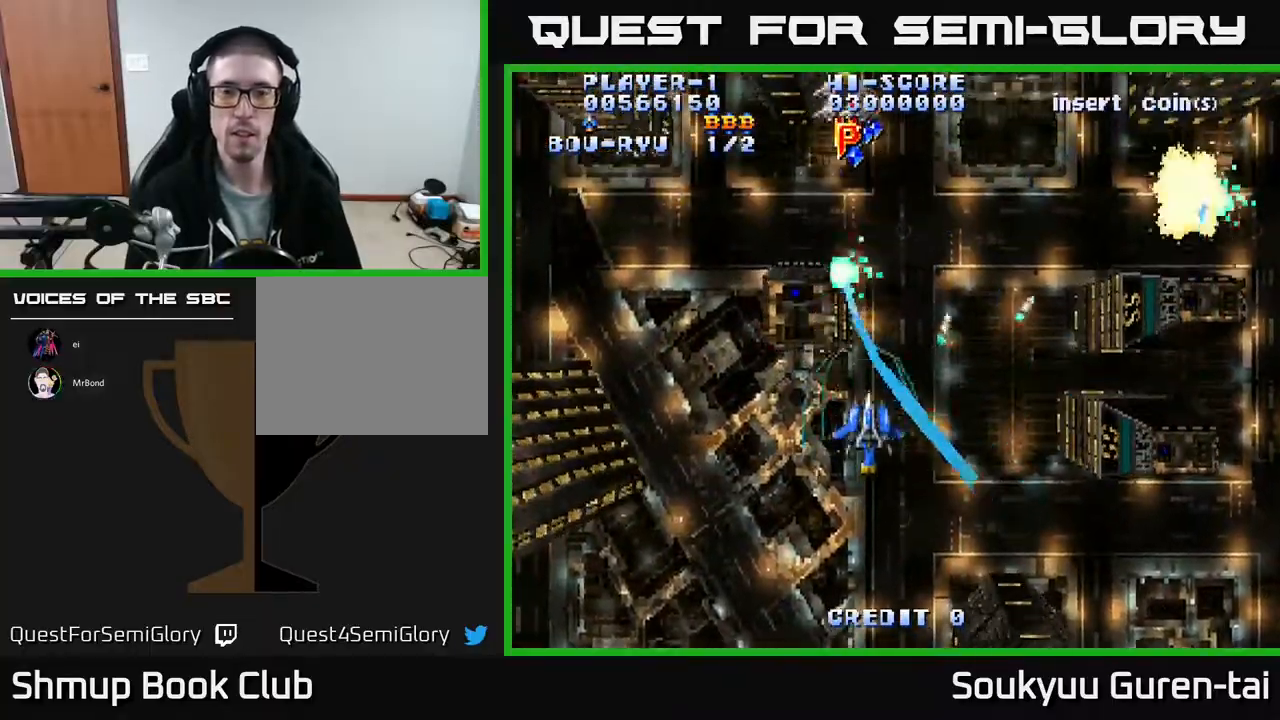
{"buttons": ["A", "DPAD_DOWN", "DPAD_LEFT"], "events": [[67, "DPAD_UP", "down"], [133, "DPAD_RIGHT", "down"], [233, "DPAD_UP", "up"], [250, "DPAD_RIGHT", "up"], [267, "DPAD_DOWN", "down"], [333, "DPAD_LEFT", "down"]]}
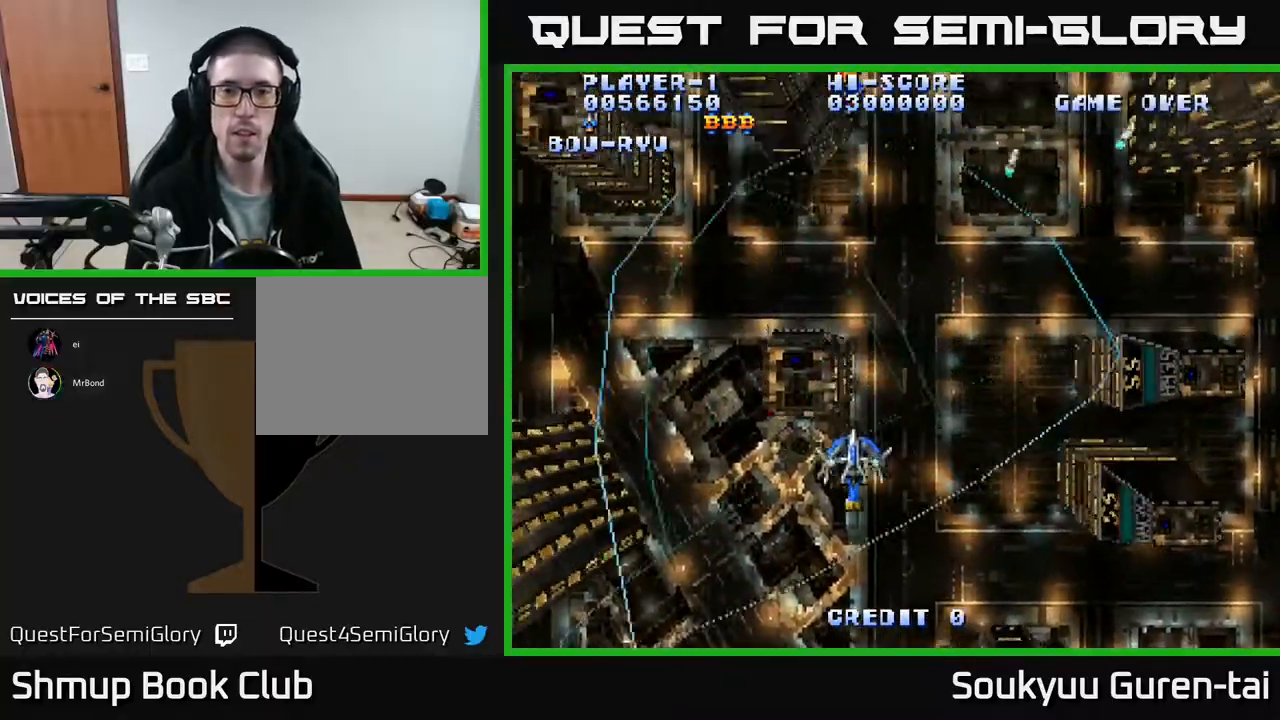
{"buttons": ["A", "DPAD_UP"], "events": [[33, "DPAD_DOWN", "up"], [50, "DPAD_LEFT", "up"], [83, "DPAD_RIGHT", "down"], [150, "DPAD_UP", "down"], [200, "DPAD_RIGHT", "up"], [267, "DPAD_LEFT", "down"], [417, "DPAD_LEFT", "up"]]}
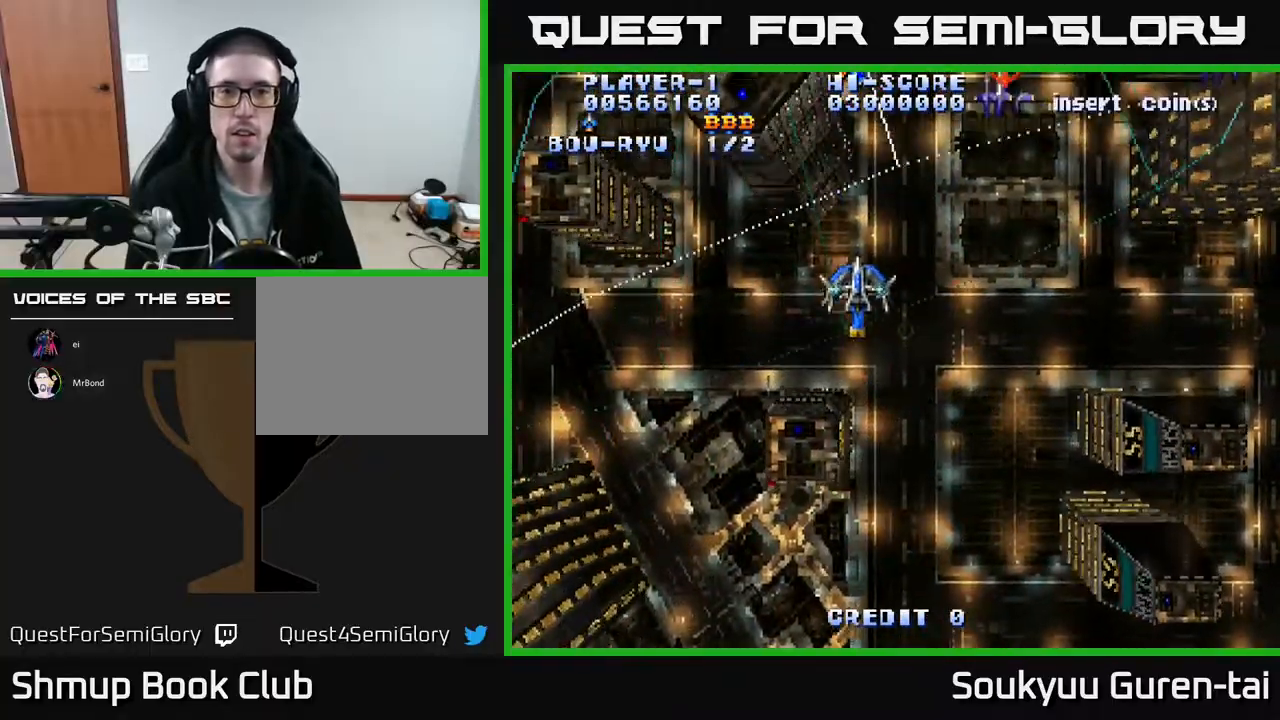
{"buttons": ["A"], "events": [[50, "DPAD_UP", "up"]]}
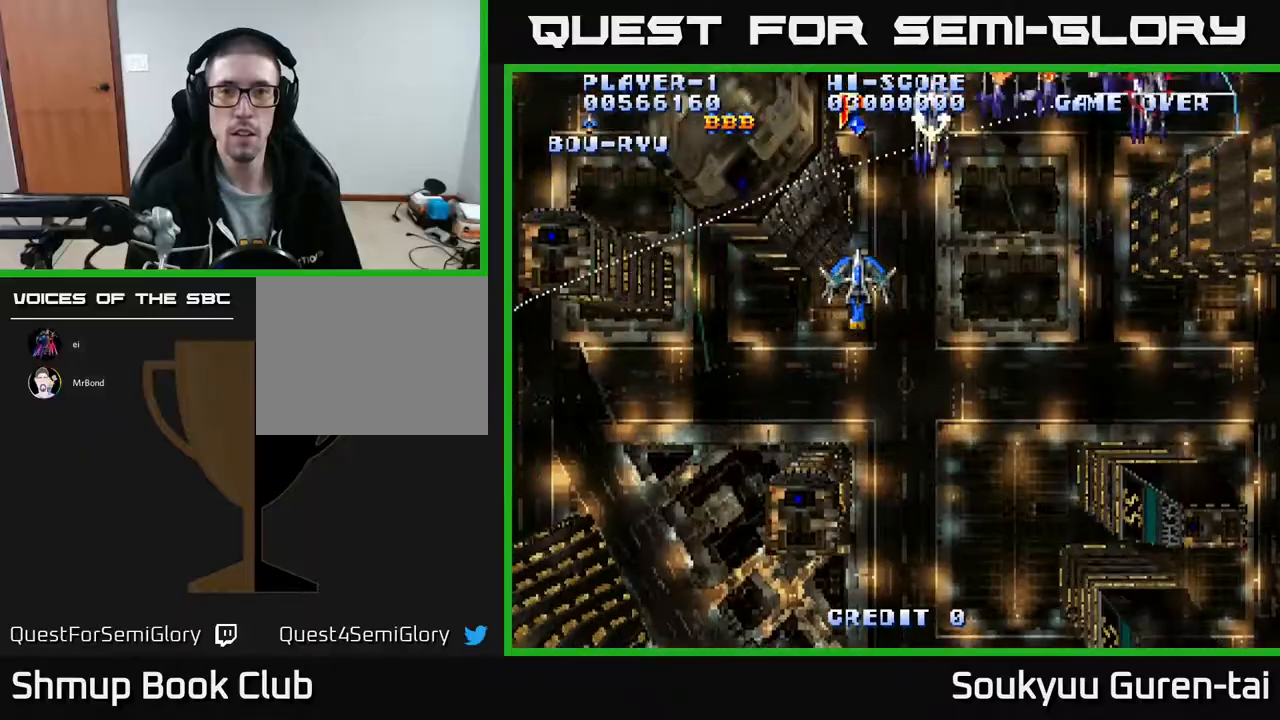
{"buttons": ["A", "DPAD_DOWN"], "events": [[133, "DPAD_RIGHT", "down"], [450, "DPAD_DOWN", "down"], [500, "DPAD_RIGHT", "up"]]}
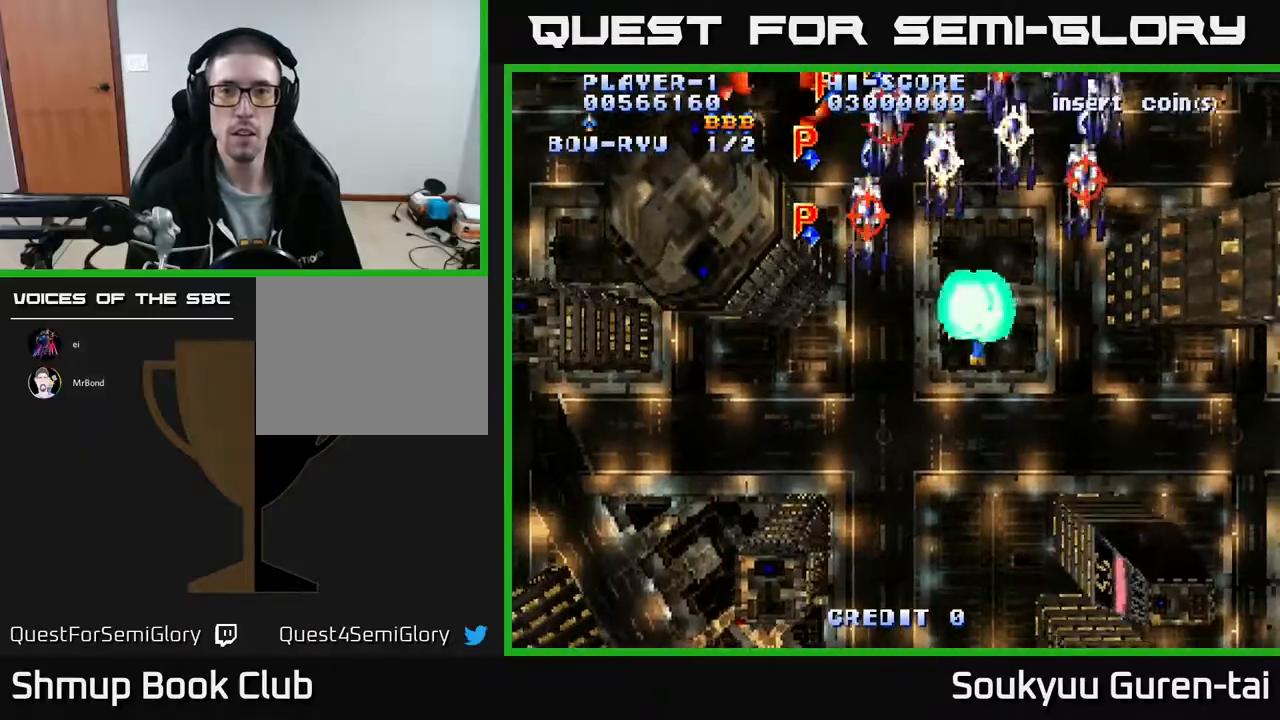
{"buttons": ["A", "DPAD_LEFT"], "events": [[17, "A", "up"], [67, "A", "down"], [67, "DPAD_LEFT", "down"], [150, "DPAD_LEFT", "up"], [250, "DPAD_LEFT", "down"], [350, "DPAD_DOWN", "up"]]}
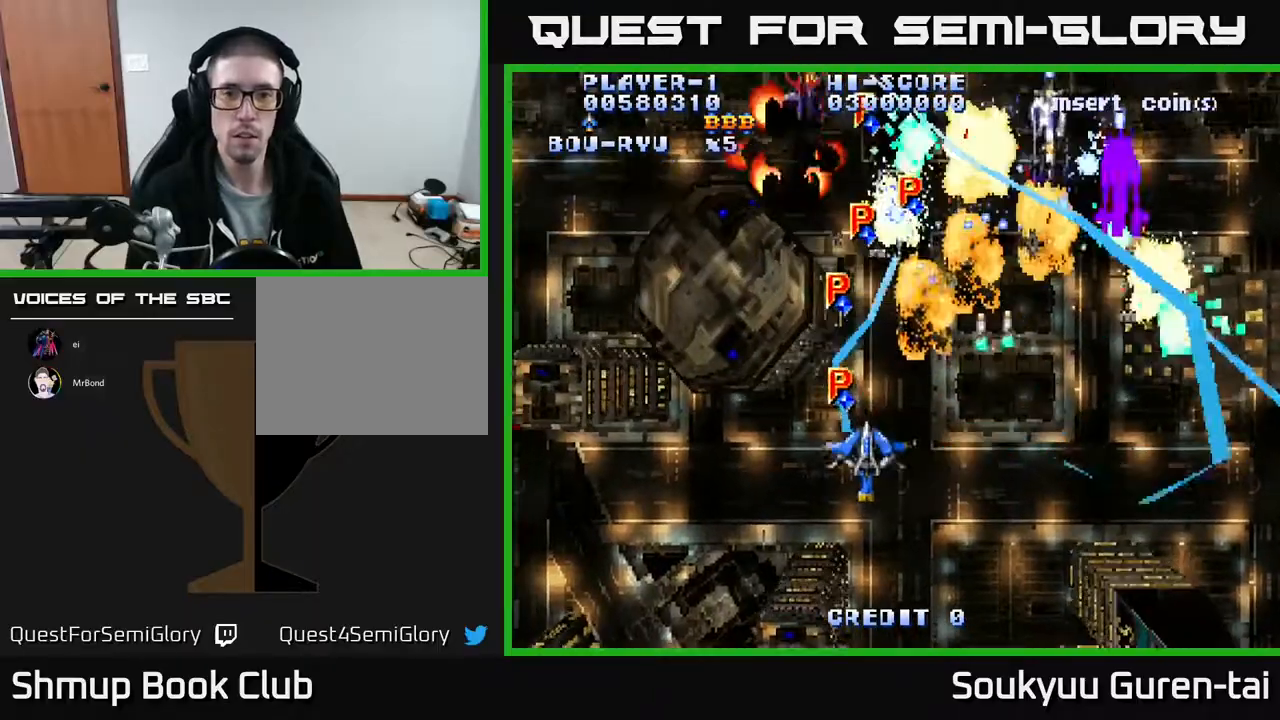
{"buttons": ["A", "DPAD_DOWN"], "events": [[17, "DPAD_UP", "down"], [83, "DPAD_LEFT", "up"], [250, "DPAD_RIGHT", "down"], [250, "DPAD_UP", "up"], [333, "DPAD_UP", "down"], [383, "DPAD_RIGHT", "up"], [383, "DPAD_UP", "up"], [433, "DPAD_DOWN", "down"]]}
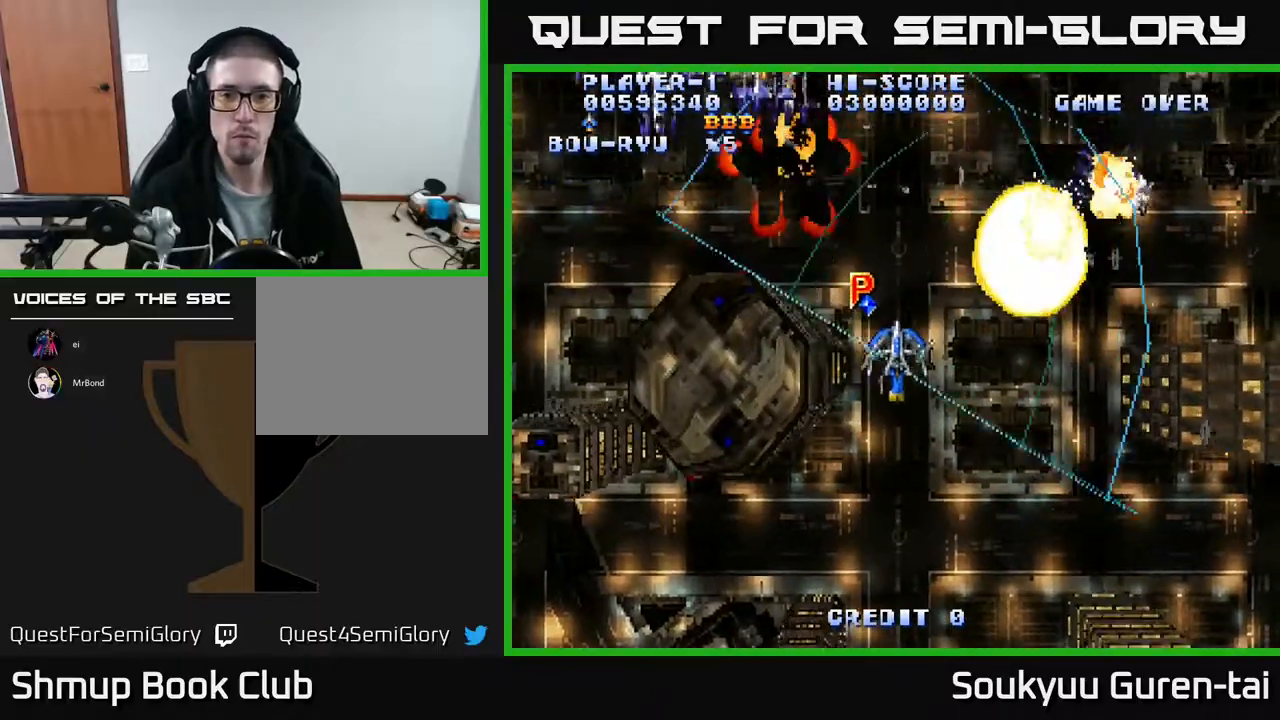
{"buttons": ["A", "DPAD_UP", "DPAD_LEFT"]}
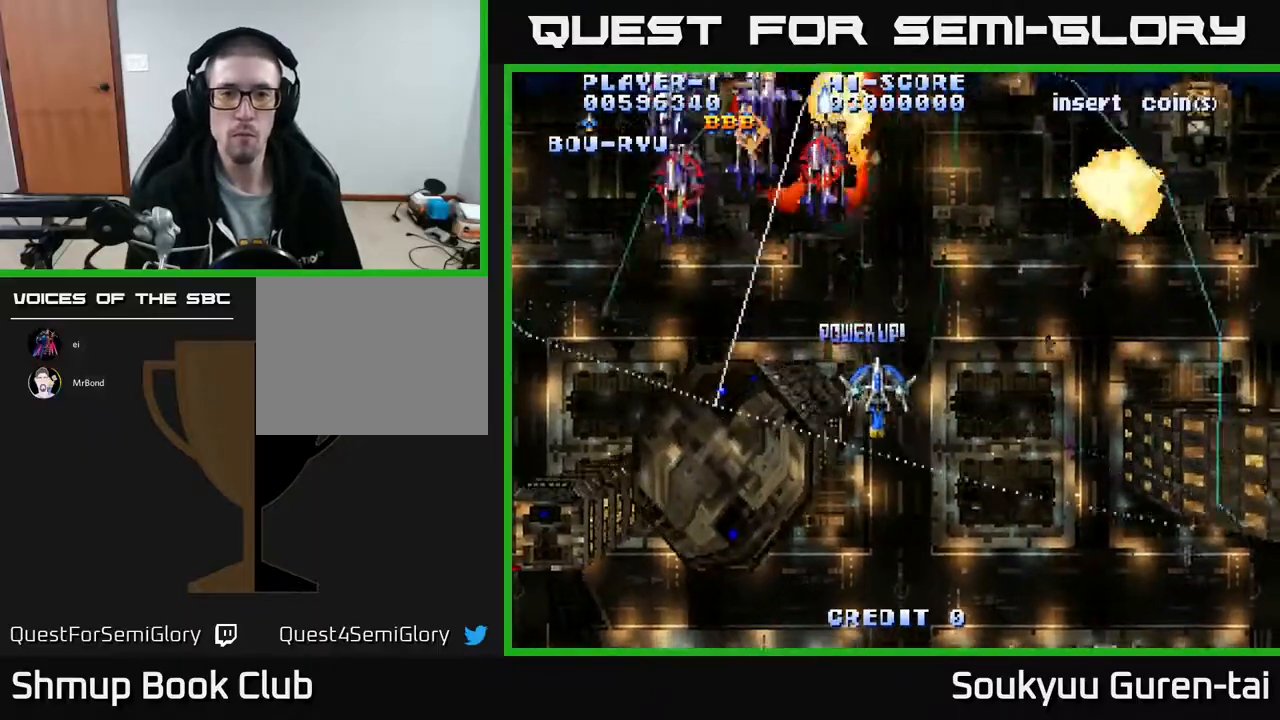
{"buttons": ["A", "DPAD_DOWN", "DPAD_RIGHT"], "events": [[167, "DPAD_UP", "up"], [333, "DPAD_DOWN", "down"], [350, "A", "up"], [350, "DPAD_LEFT", "up"], [383, "DPAD_RIGHT", "down"], [400, "A", "down"], [433, "DPAD_RIGHT", "up"], [500, "DPAD_RIGHT", "down"]]}